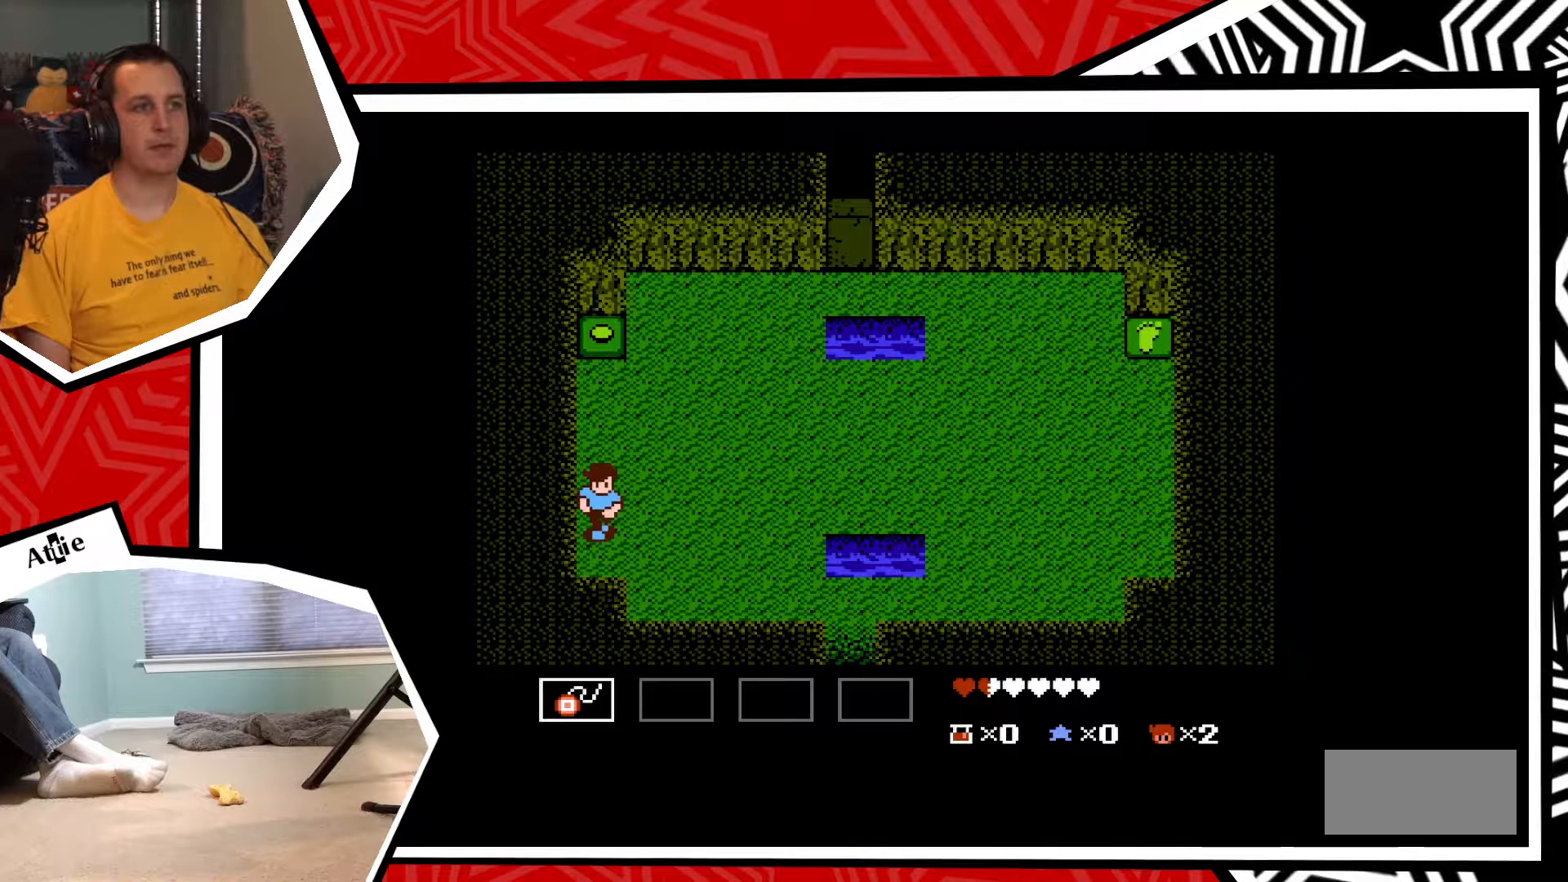
Gameplay with a controller (Nintendo layout); each line is a JSON object with the inputs held at the frame after it. "events" lists button and stick changes between this image and that frame as [ms after this image, input, new state], when the widget could be followed in between. Not read: L3 R3.
{"buttons": ["DPAD_RIGHT"], "events": [[217, "DPAD_DOWN", "up"], [217, "DPAD_RIGHT", "down"]]}
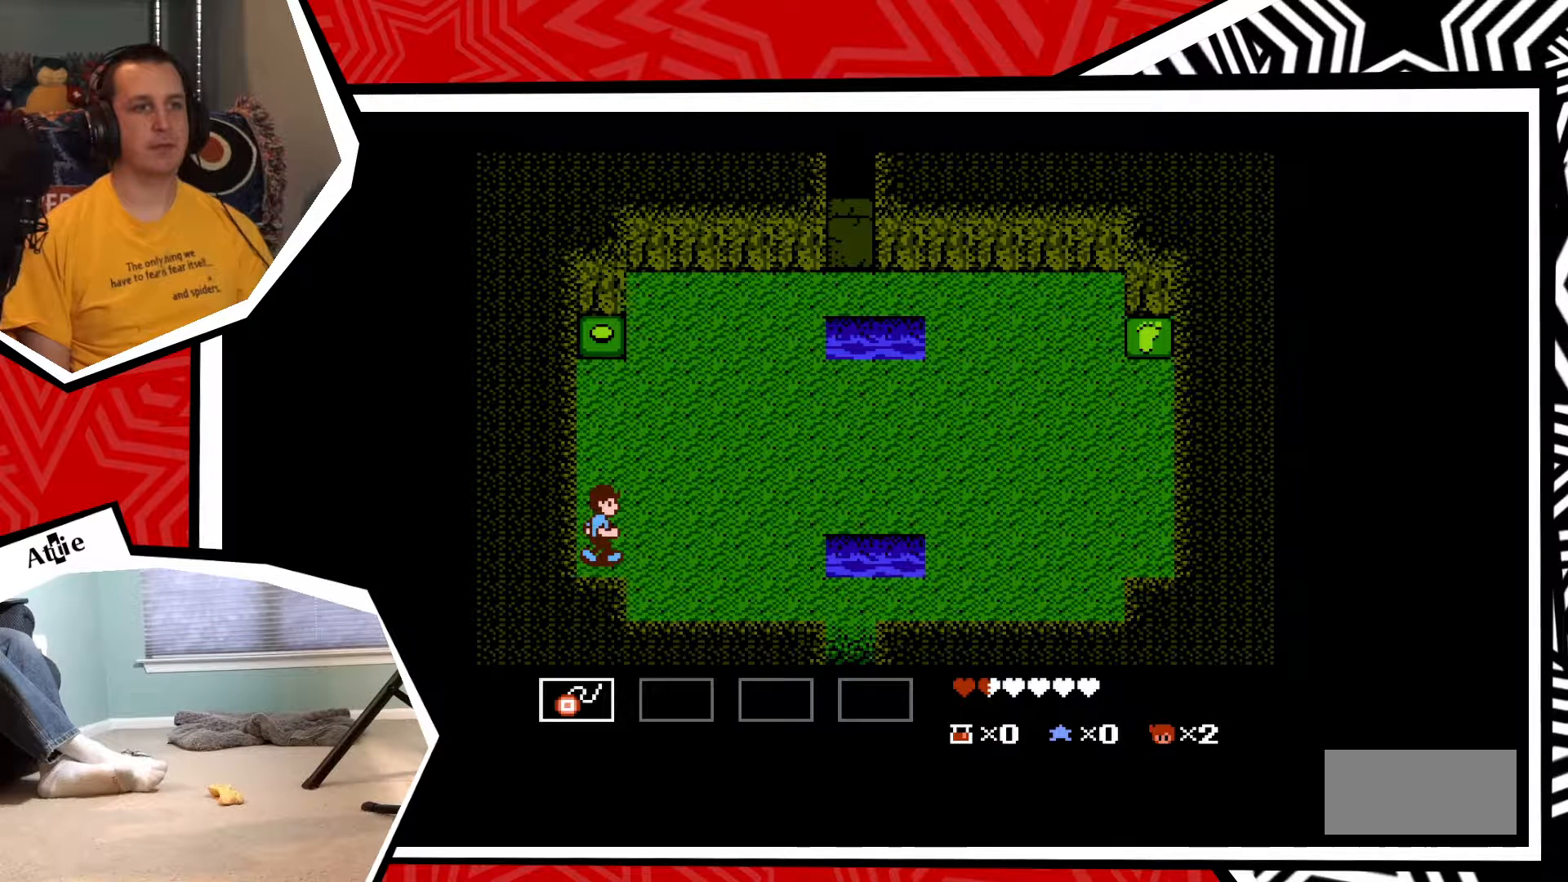
{"buttons": ["DPAD_RIGHT"], "events": []}
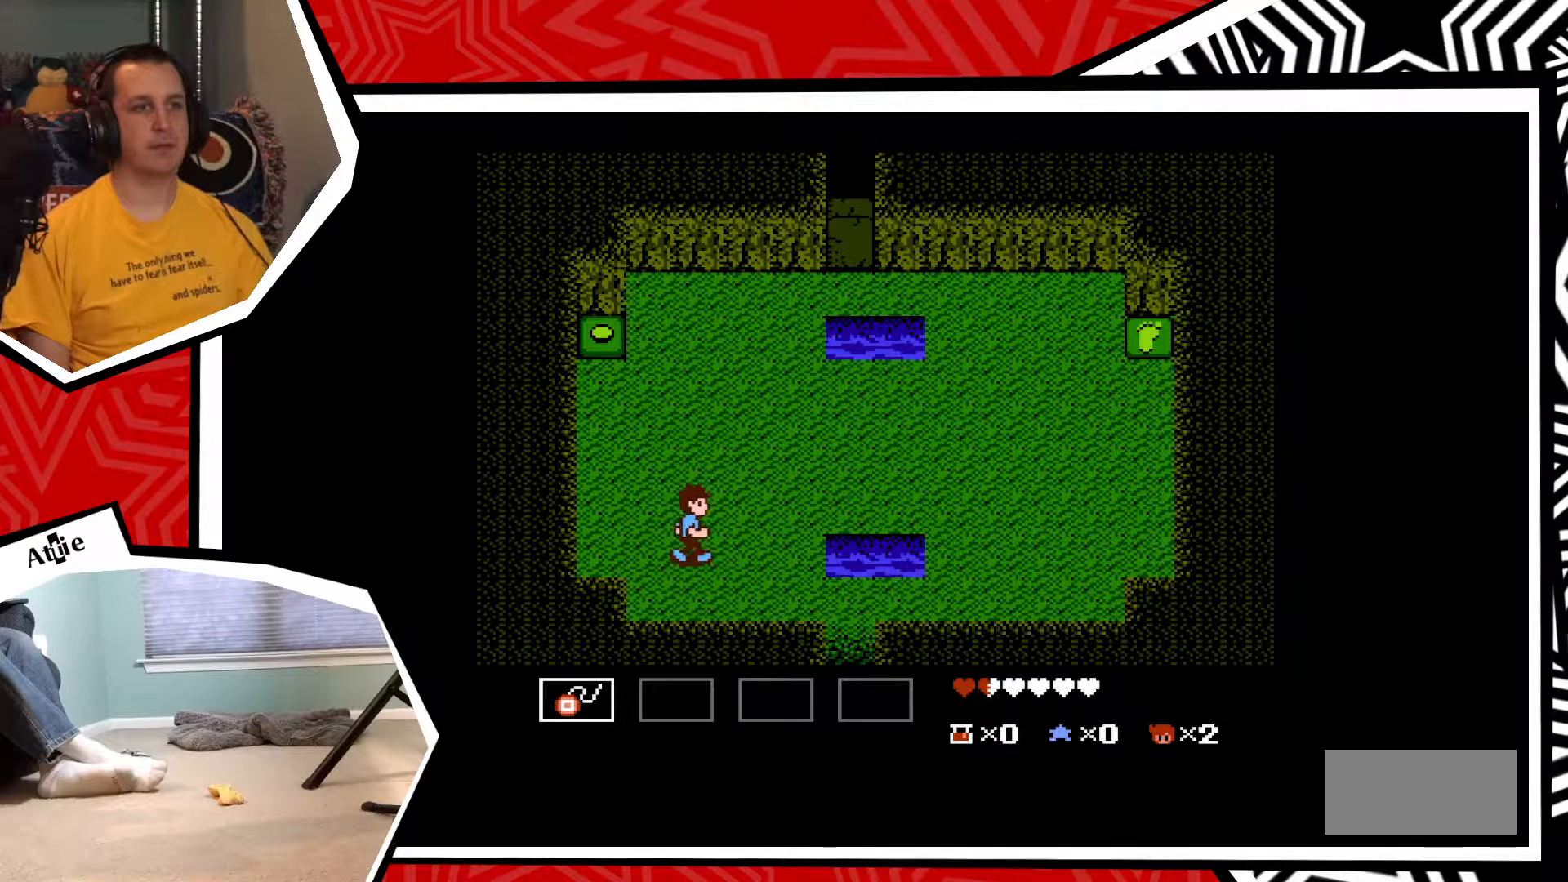
{"buttons": ["DPAD_DOWN"], "events": [[383, "DPAD_DOWN", "down"], [400, "DPAD_RIGHT", "up"]]}
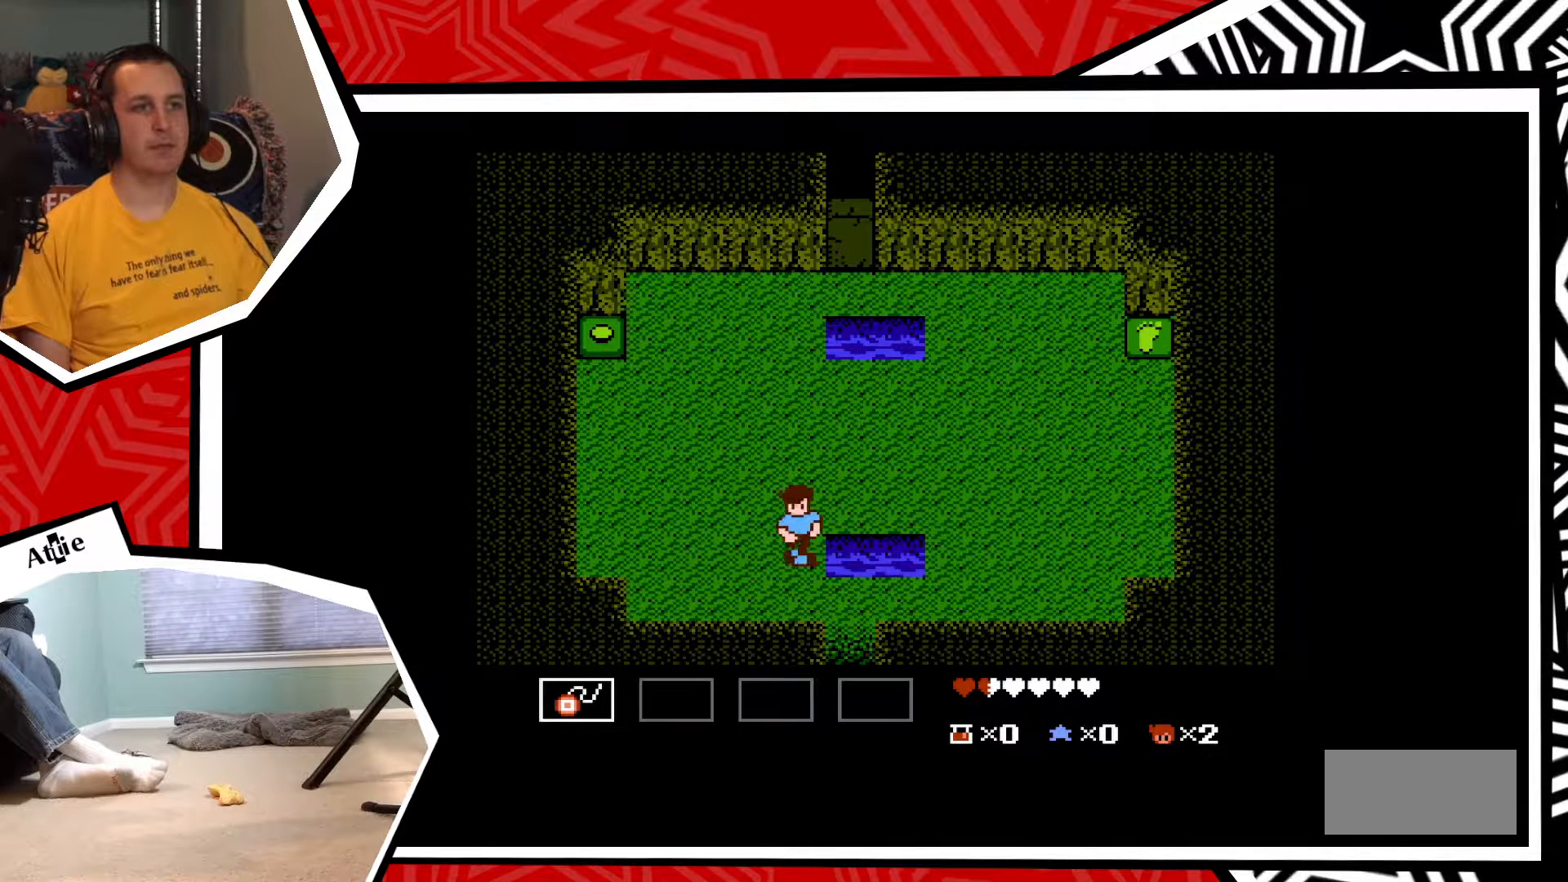
{"buttons": ["DPAD_RIGHT"], "events": [[433, "DPAD_DOWN", "up"], [433, "DPAD_RIGHT", "down"]]}
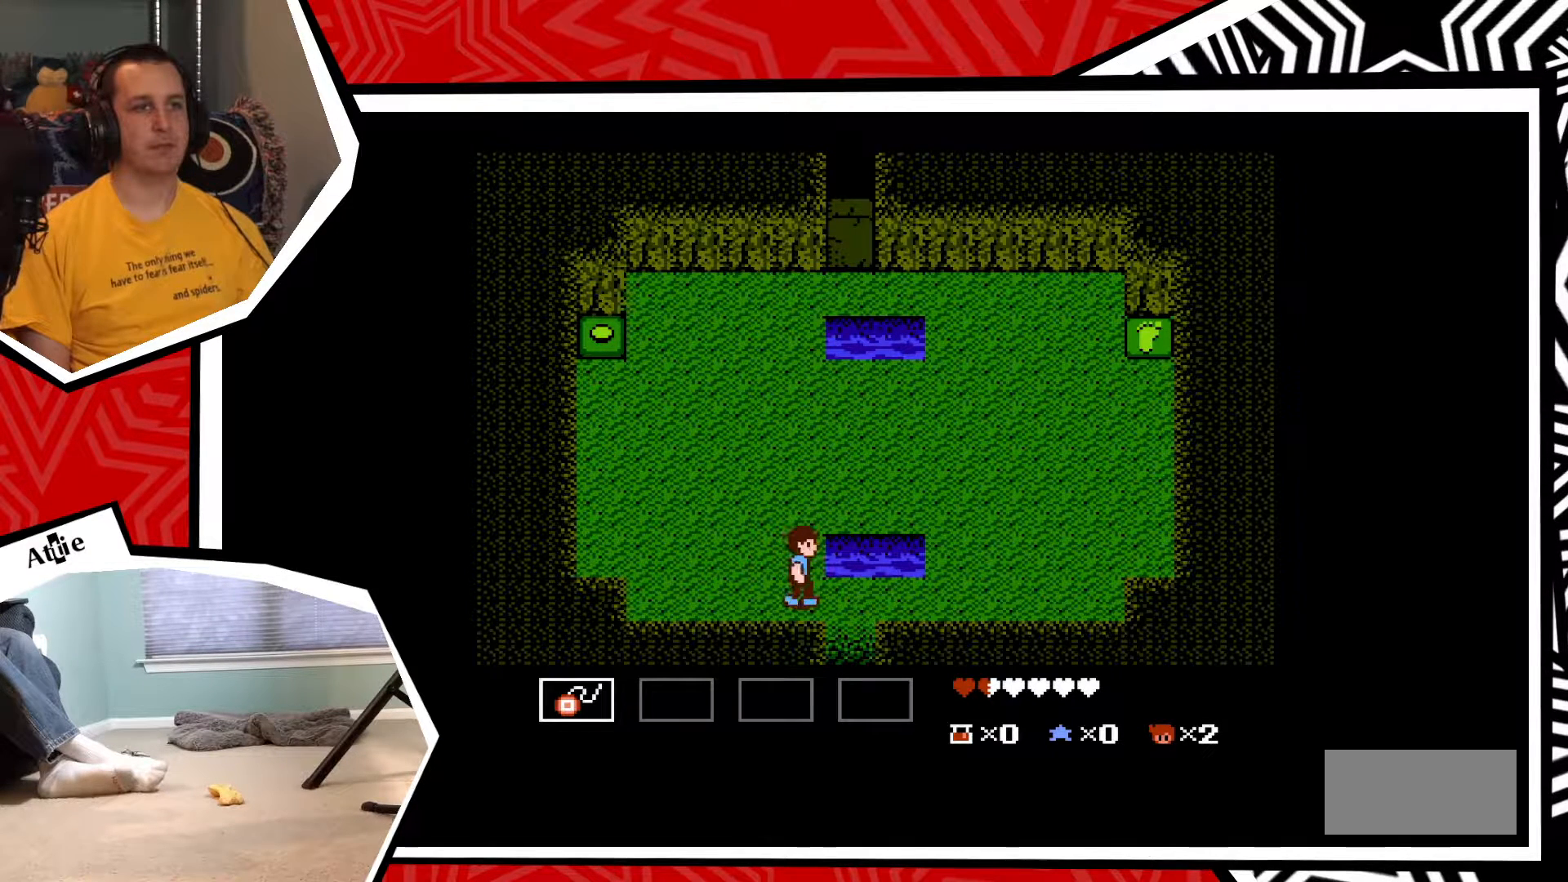
{"buttons": ["DPAD_DOWN"], "events": [[233, "DPAD_DOWN", "down"], [233, "DPAD_RIGHT", "up"]]}
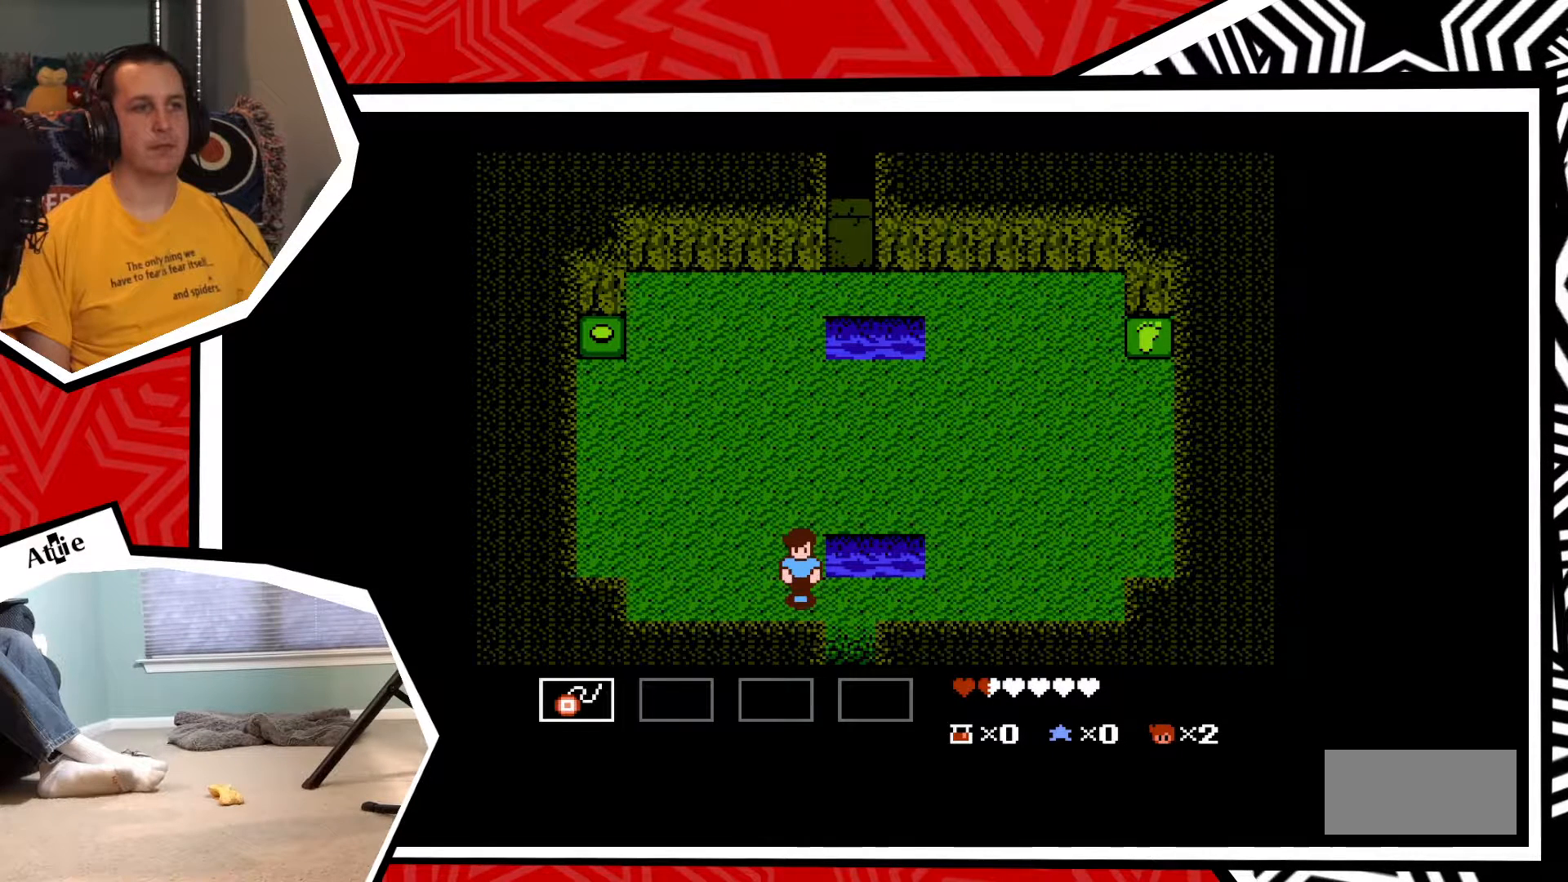
{"buttons": ["DPAD_DOWN"], "events": [[67, "DPAD_RIGHT", "down"], [83, "DPAD_DOWN", "up"], [367, "DPAD_DOWN", "down"], [367, "DPAD_RIGHT", "up"]]}
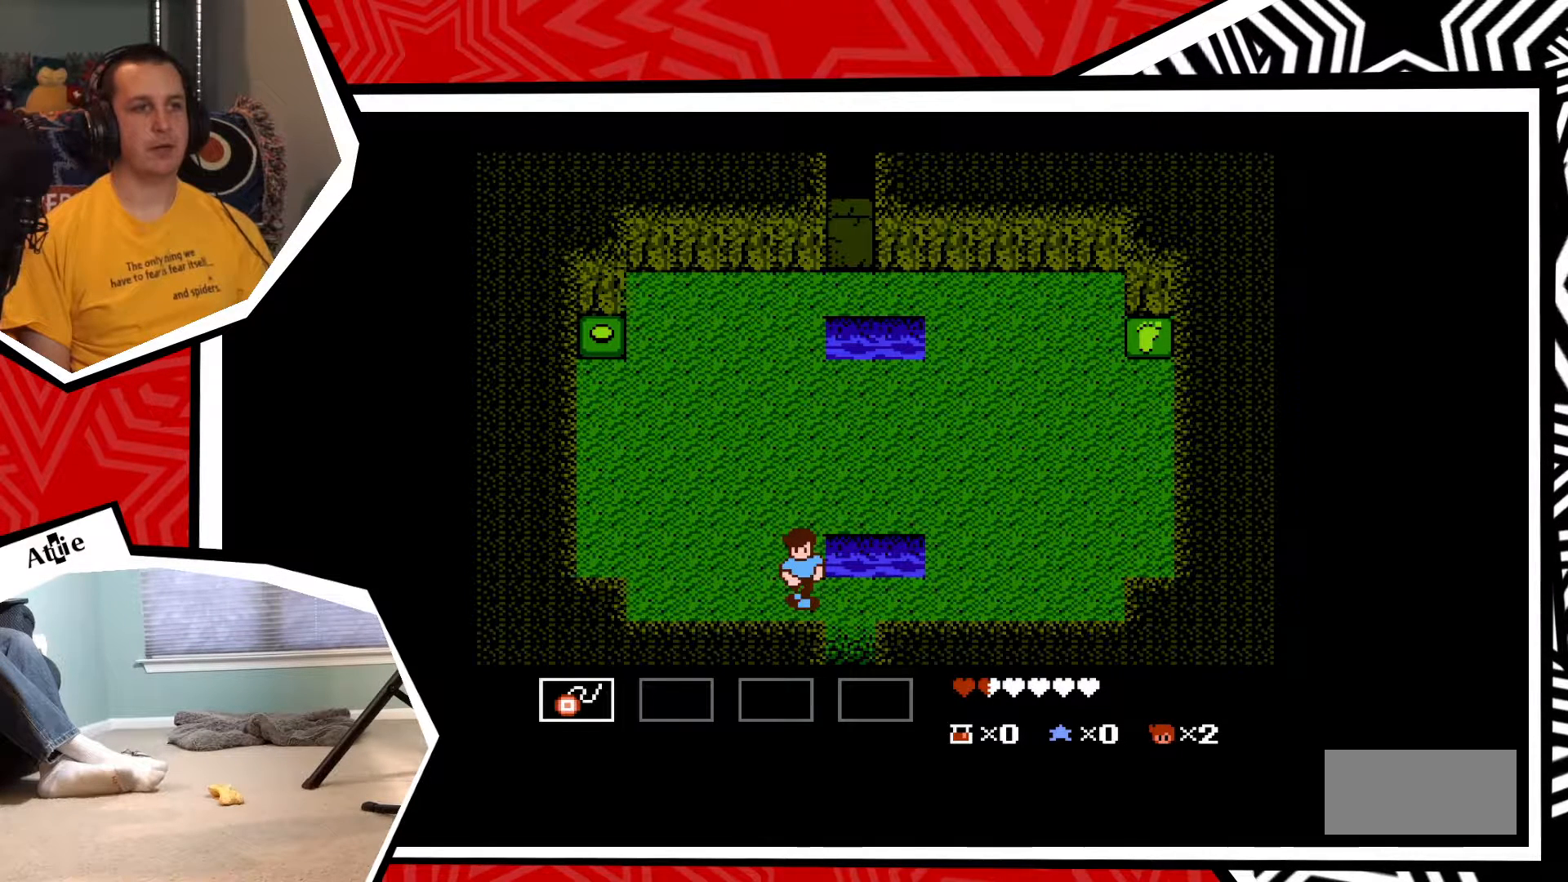
{"buttons": ["DPAD_RIGHT"], "events": [[33, "DPAD_DOWN", "up"], [33, "DPAD_RIGHT", "down"]]}
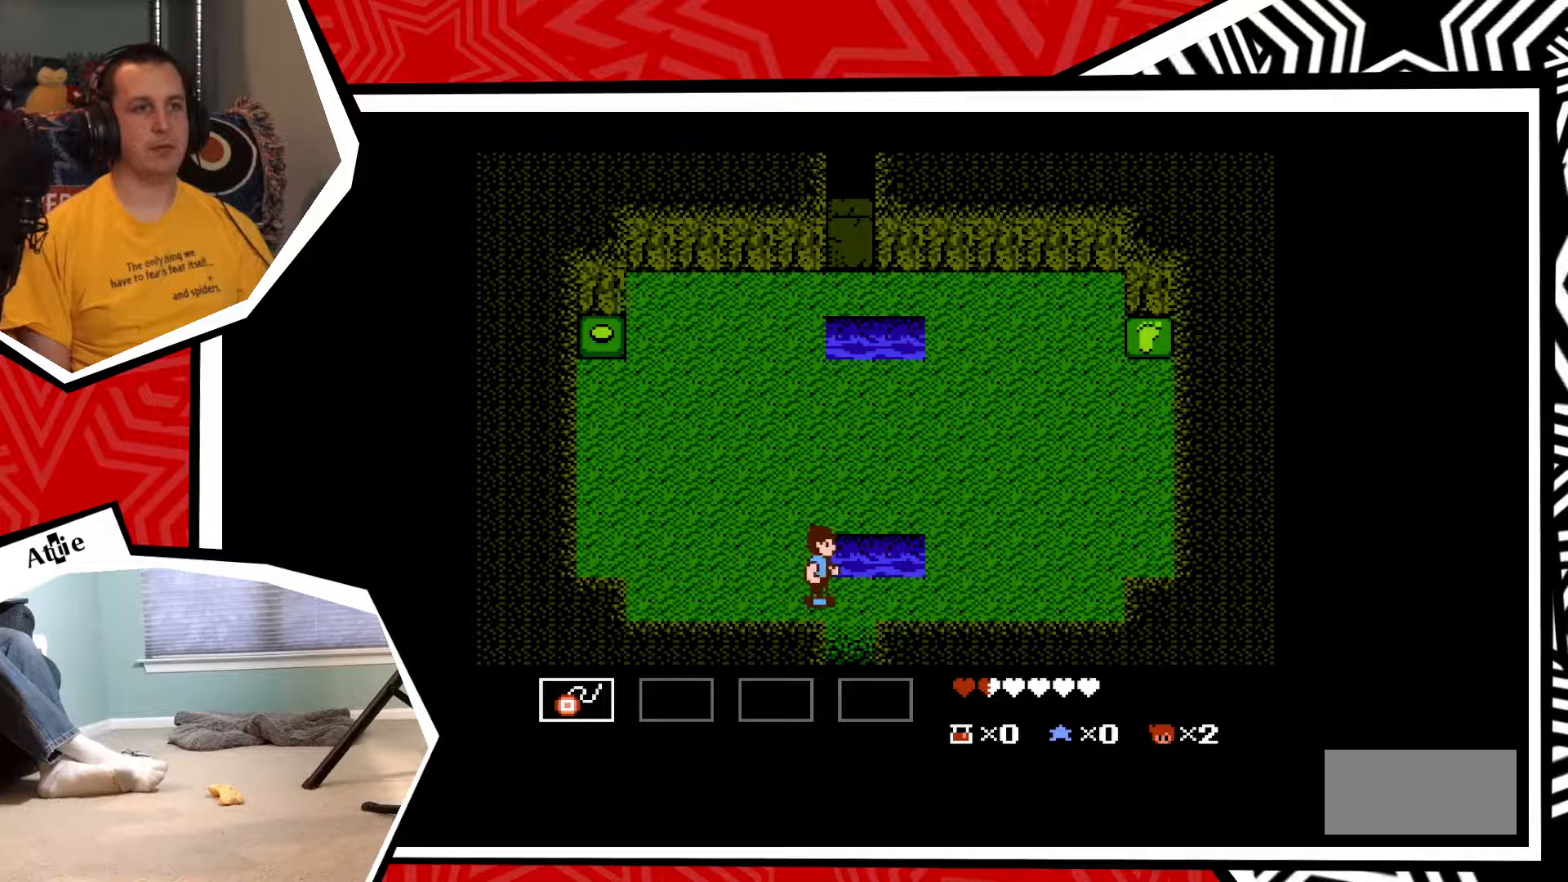
{"buttons": [], "events": [[50, "Y", "down"], [150, "Y", "up"], [217, "DPAD_RIGHT", "up"], [217, "Y", "down"], [283, "Y", "up"]]}
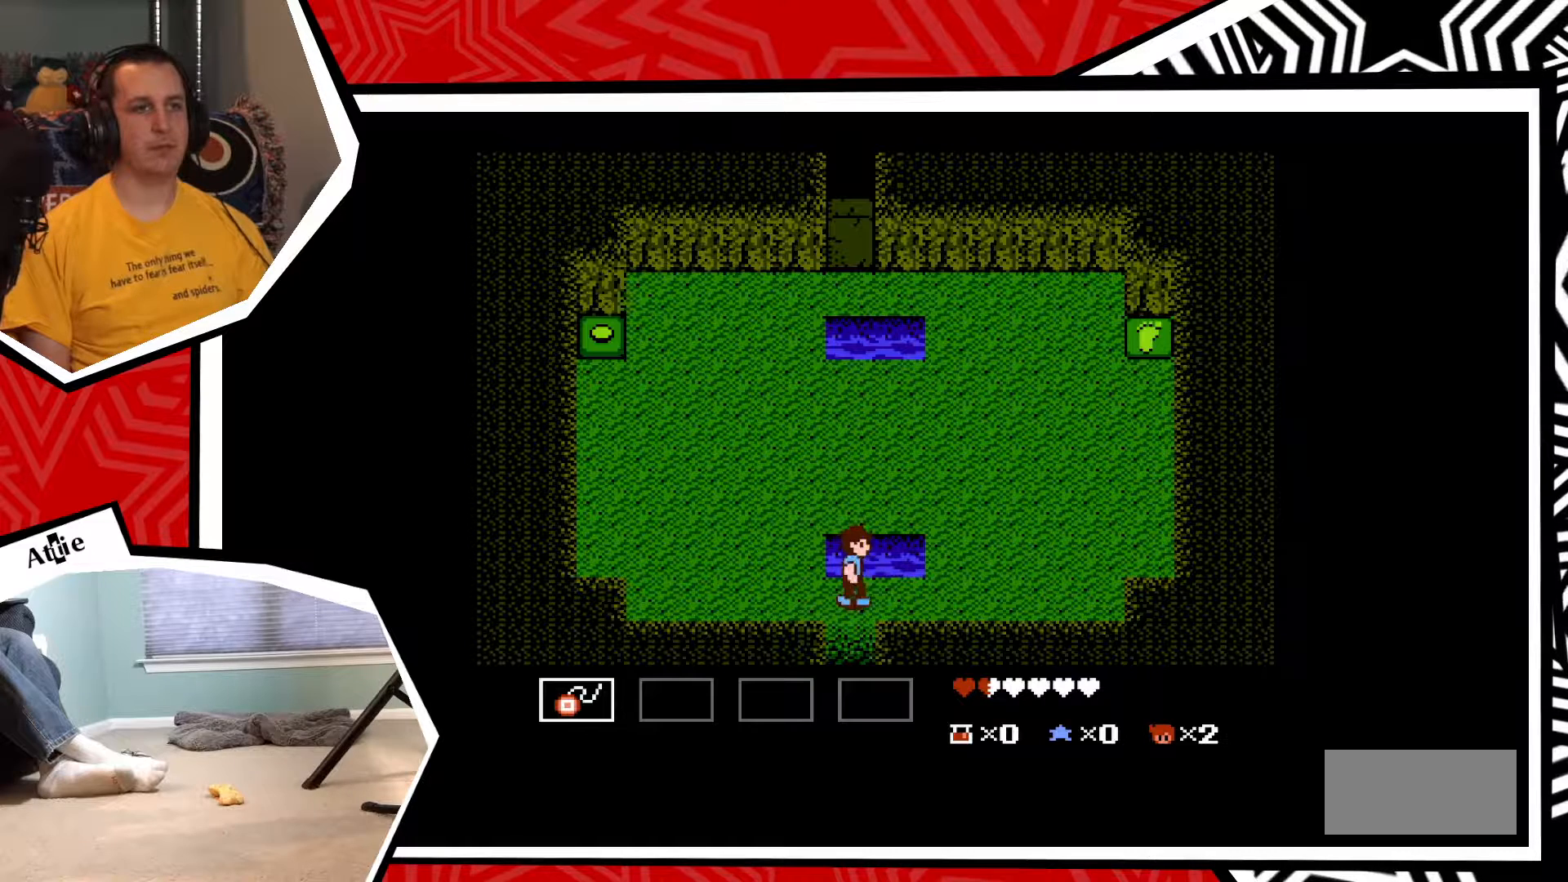
{"buttons": ["DPAD_LEFT"], "events": [[17, "DPAD_RIGHT", "down"], [150, "DPAD_DOWN", "down"], [150, "DPAD_RIGHT", "up"], [383, "DPAD_DOWN", "up"], [383, "DPAD_LEFT", "down"]]}
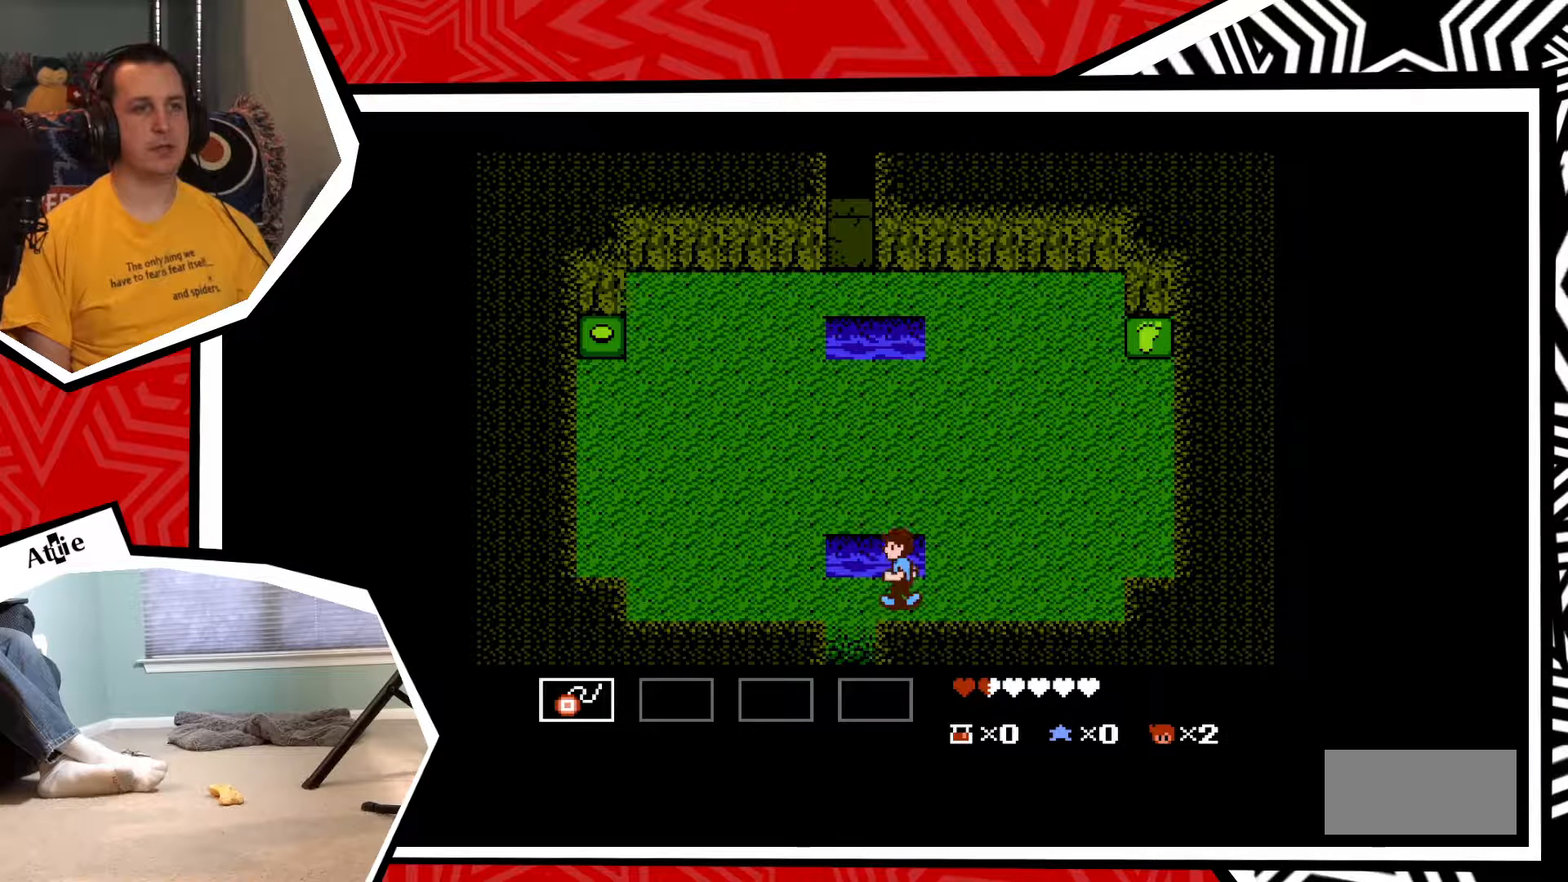
{"buttons": ["DPAD_LEFT"], "events": [[117, "DPAD_DOWN", "down"], [133, "DPAD_LEFT", "up"], [300, "DPAD_DOWN", "up"], [300, "DPAD_LEFT", "down"]]}
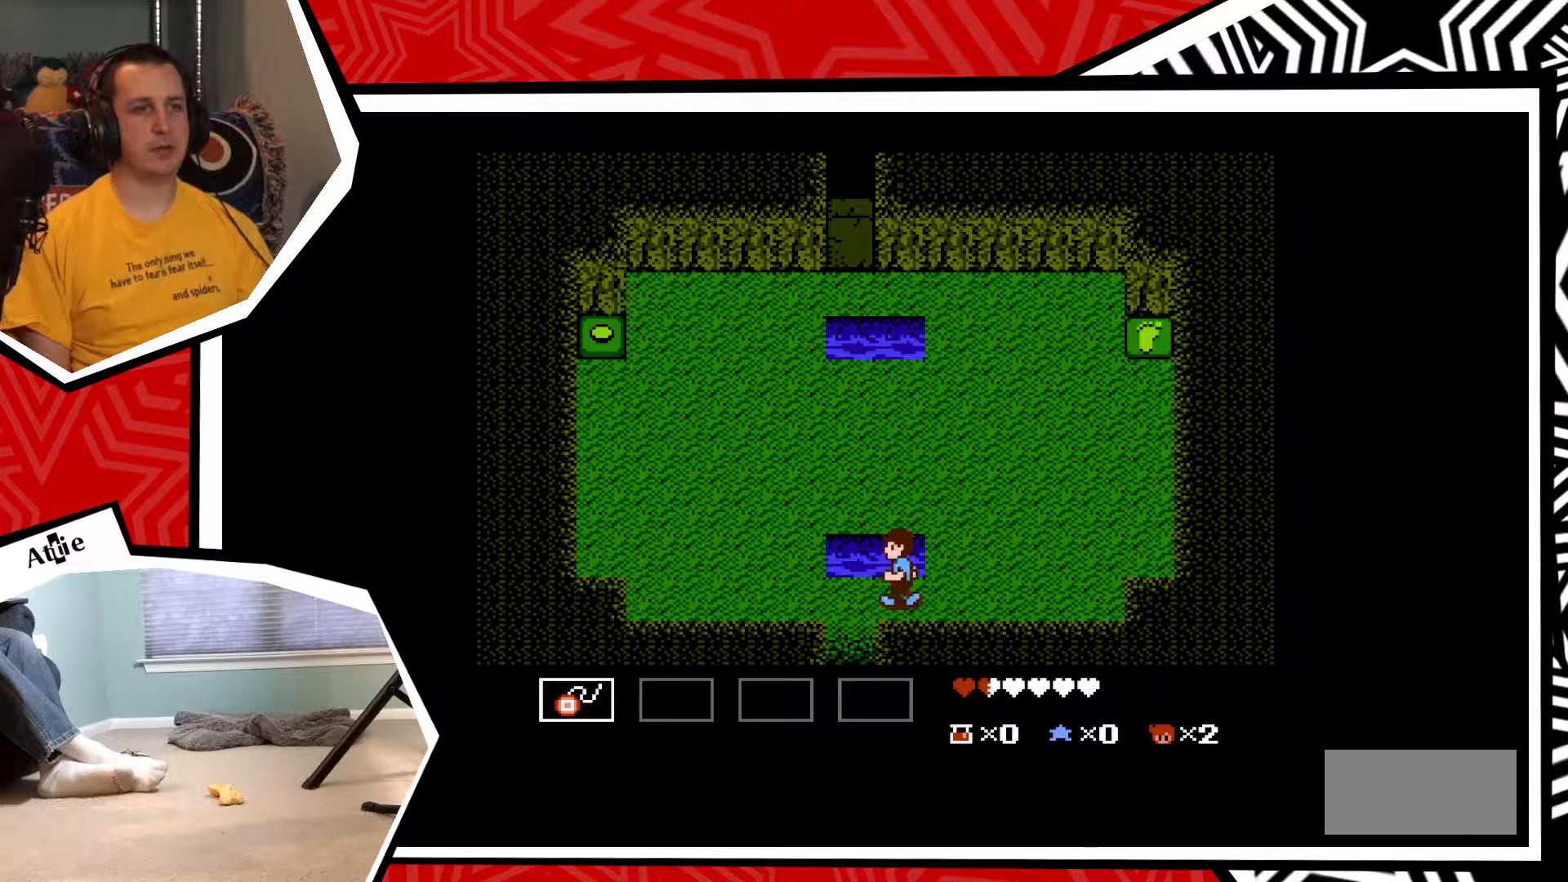
{"buttons": ["DPAD_LEFT"], "events": [[50, "DPAD_DOWN", "down"], [50, "DPAD_LEFT", "up"], [250, "DPAD_LEFT", "down"], [267, "DPAD_DOWN", "up"]]}
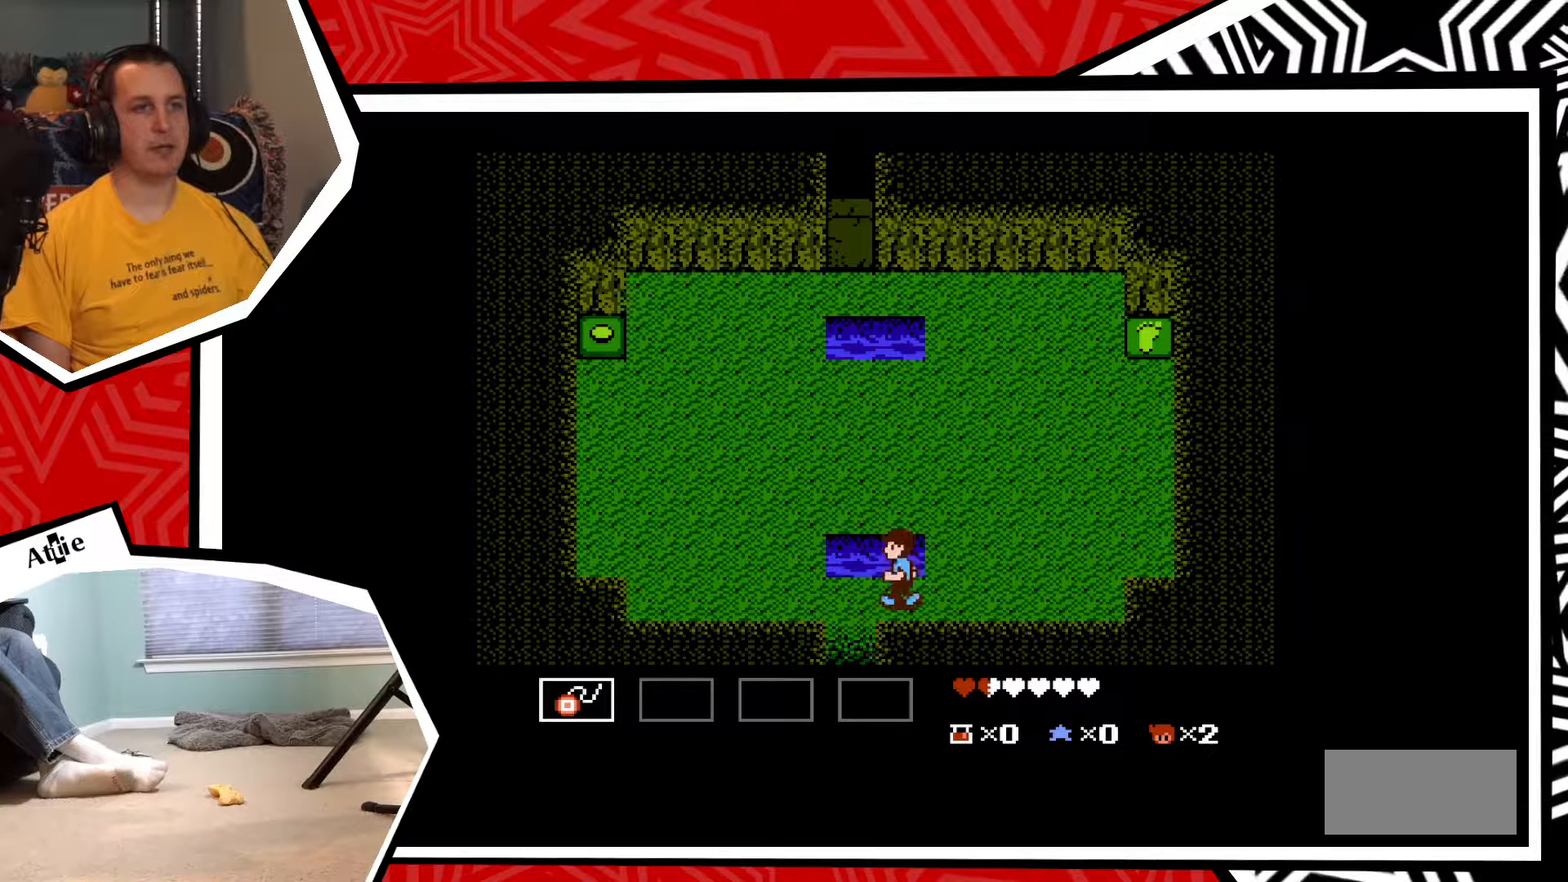
{"buttons": ["DPAD_LEFT"], "events": [[167, "DPAD_DOWN", "down"], [233, "DPAD_DOWN", "up"]]}
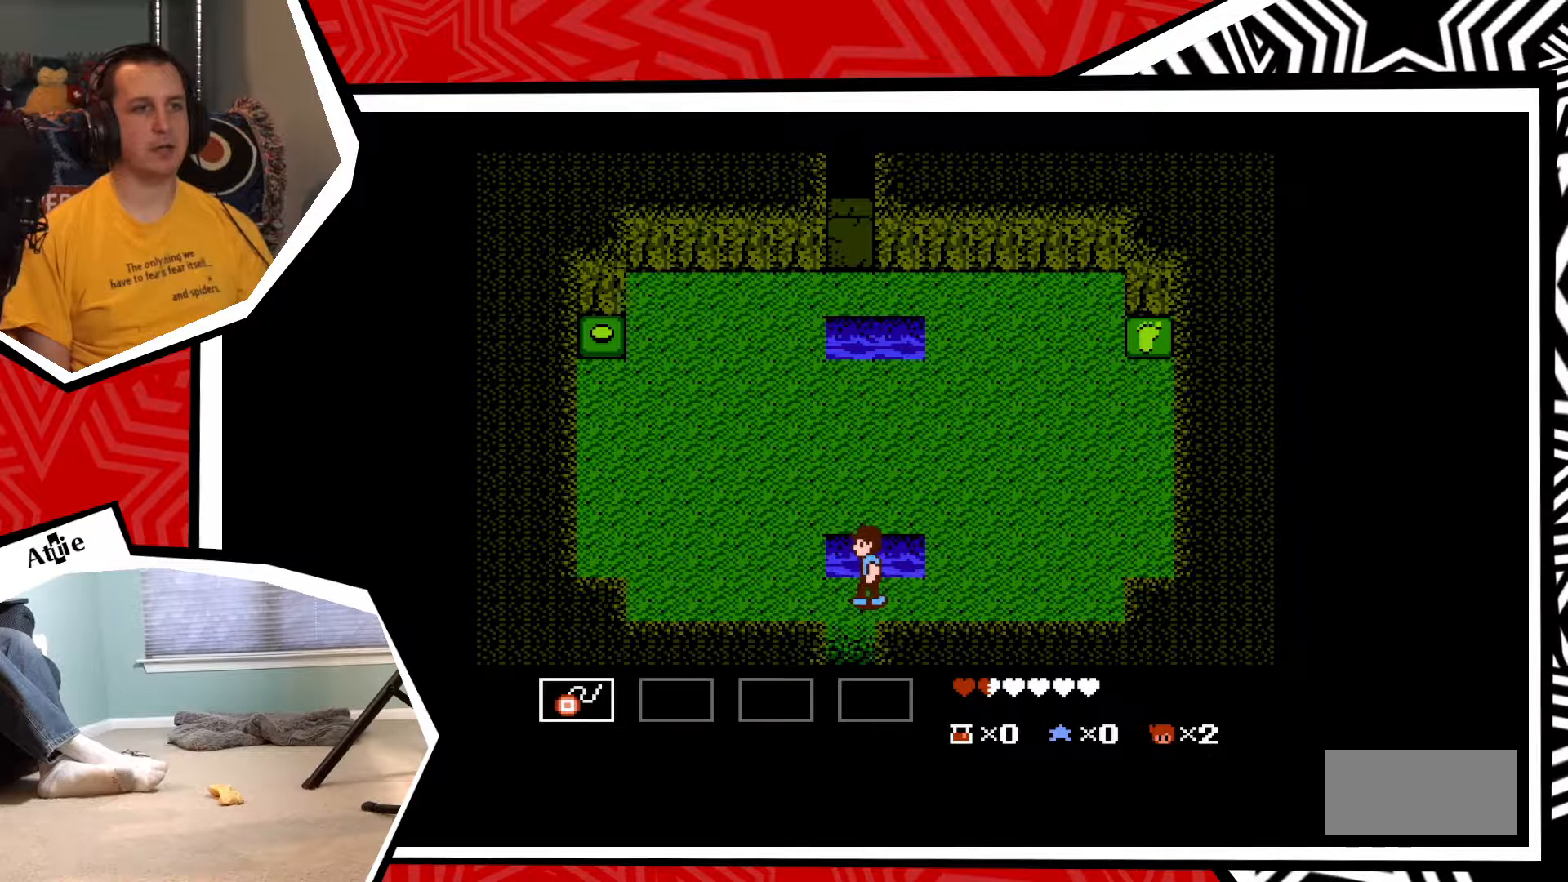
{"buttons": [], "events": [[67, "DPAD_LEFT", "up"], [100, "DPAD_LEFT", "down"], [167, "DPAD_LEFT", "up"], [250, "DPAD_DOWN", "down"], [483, "DPAD_DOWN", "up"]]}
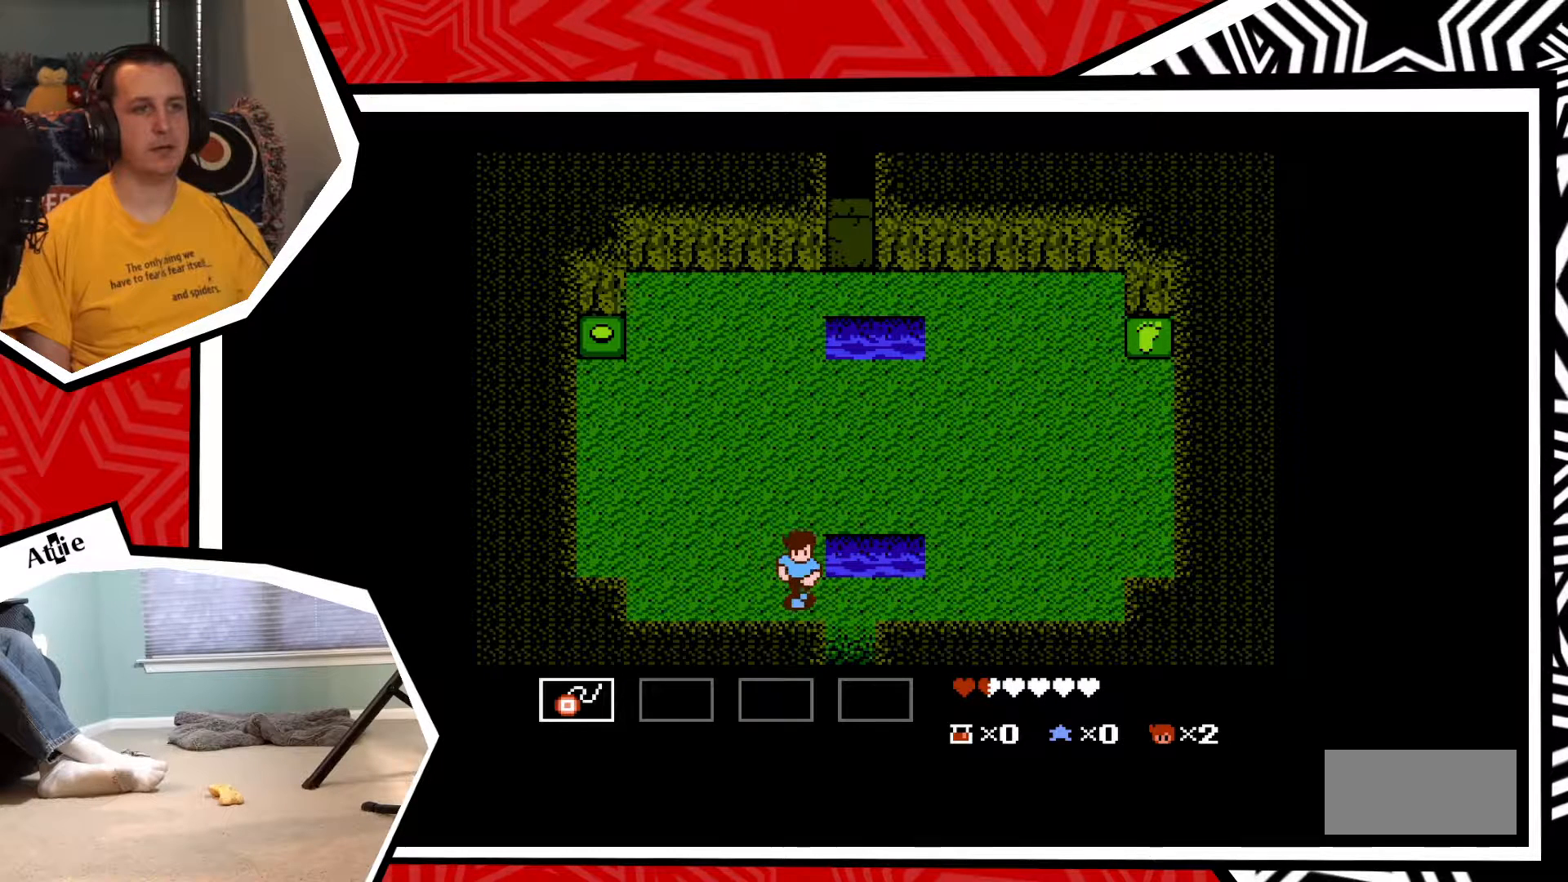
{"buttons": ["DPAD_RIGHT"], "events": [[217, "DPAD_RIGHT", "down"]]}
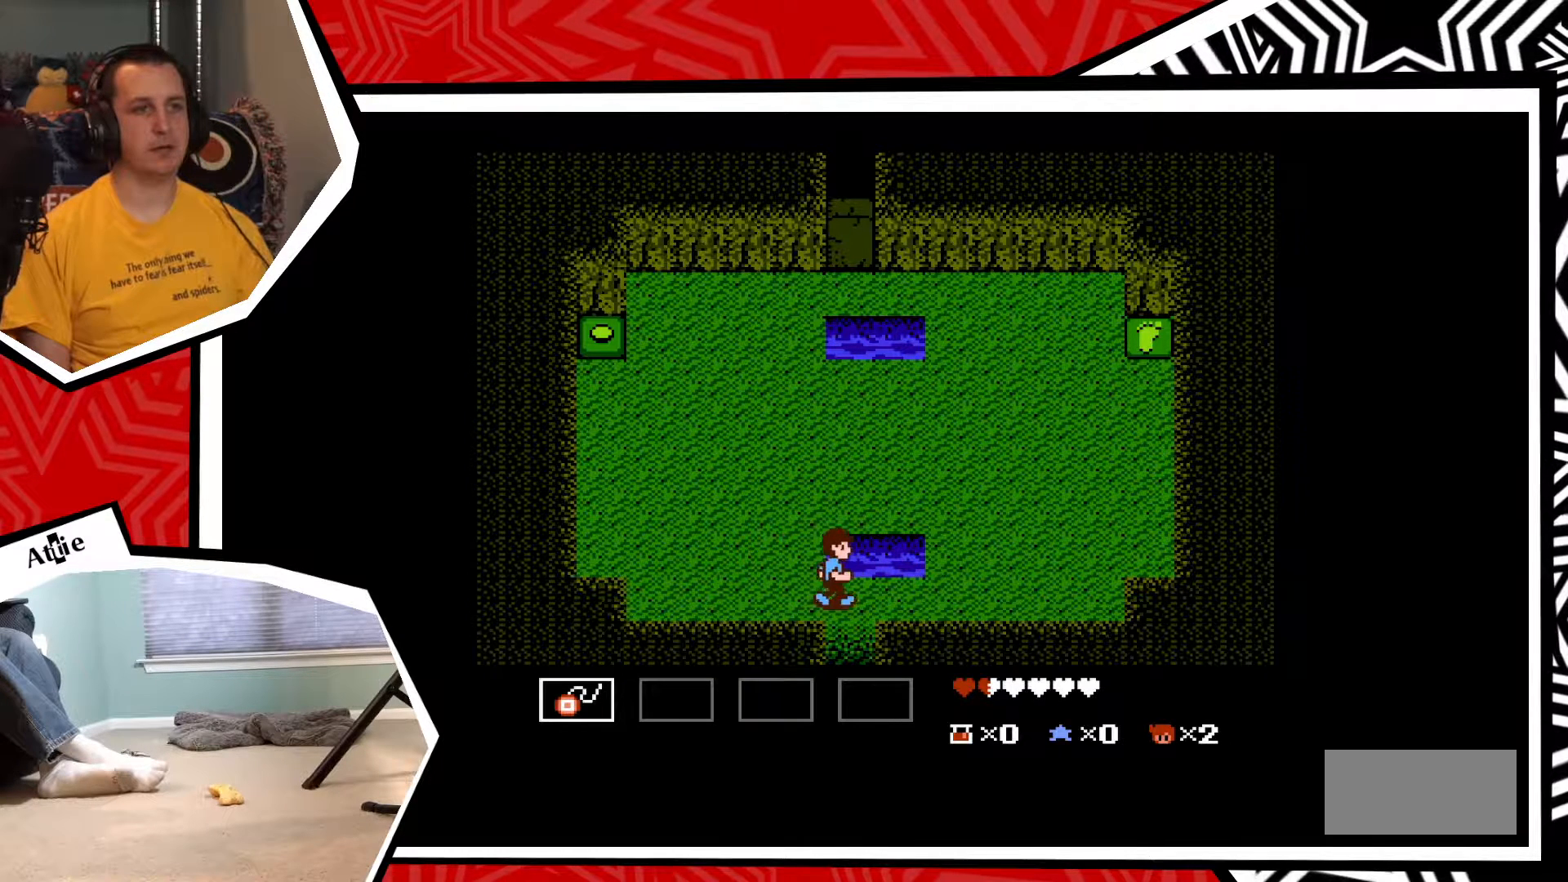
{"buttons": ["DPAD_LEFT"], "events": [[133, "DPAD_RIGHT", "up"], [500, "DPAD_LEFT", "down"]]}
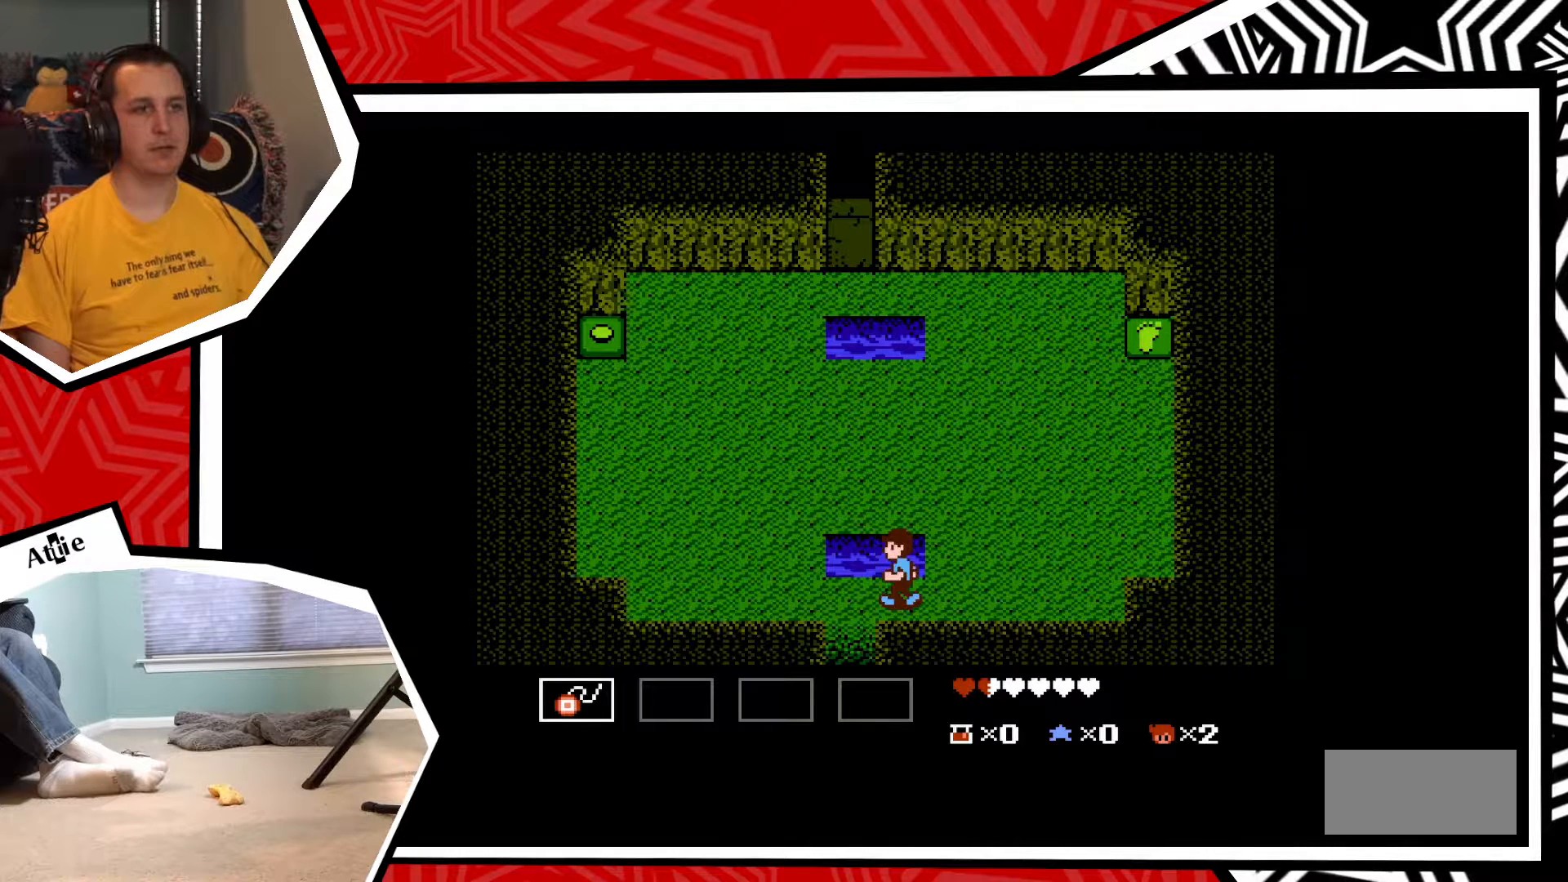
{"buttons": [], "events": [[267, "DPAD_LEFT", "up"]]}
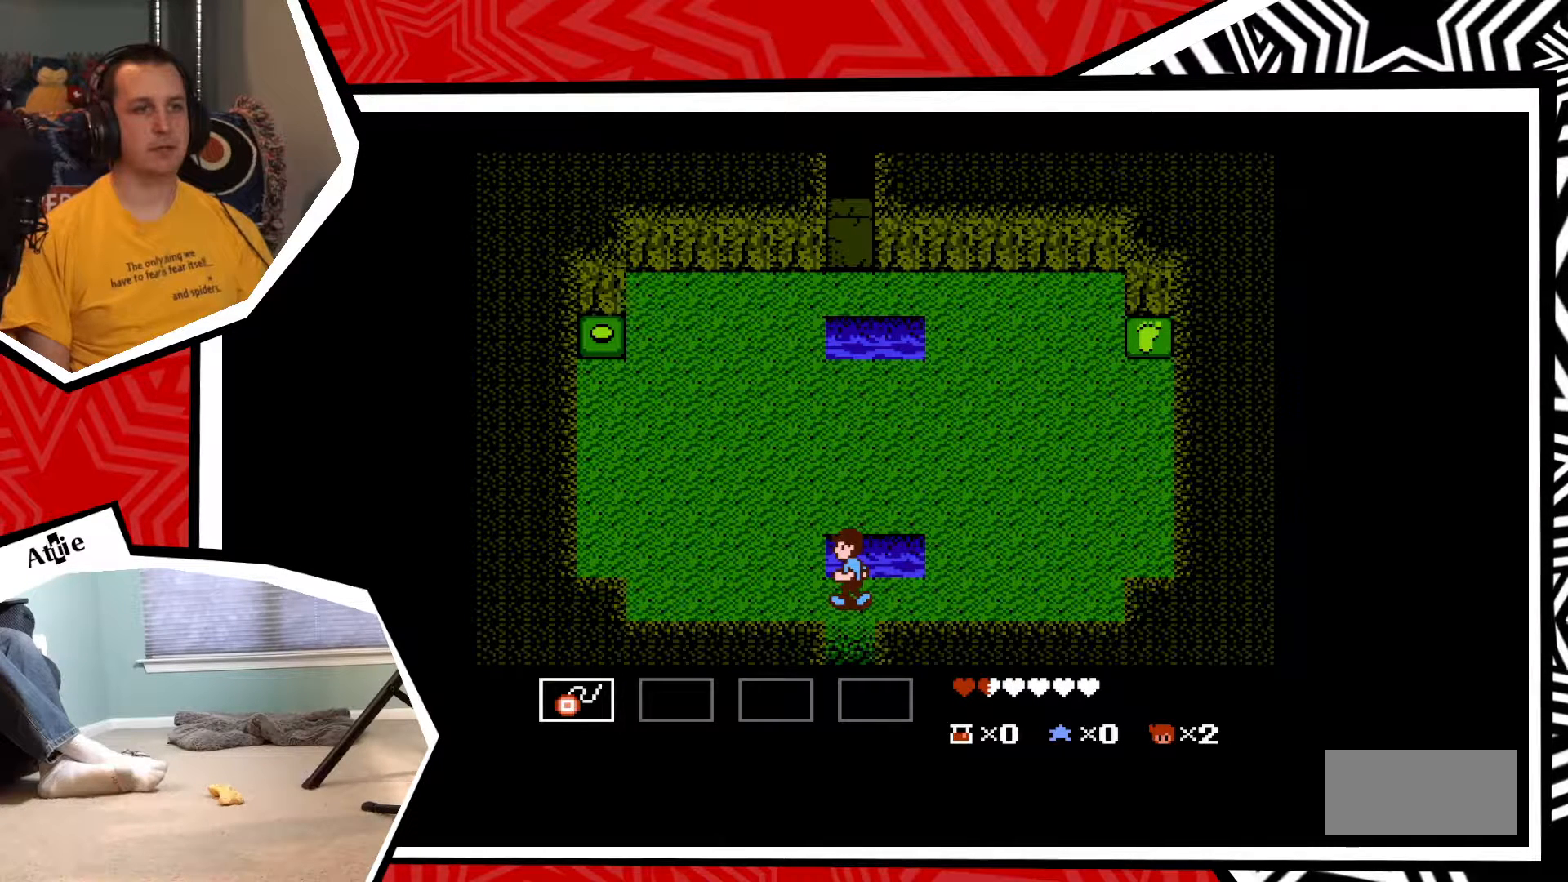
{"buttons": ["DPAD_DOWN"], "events": [[50, "DPAD_DOWN", "down"]]}
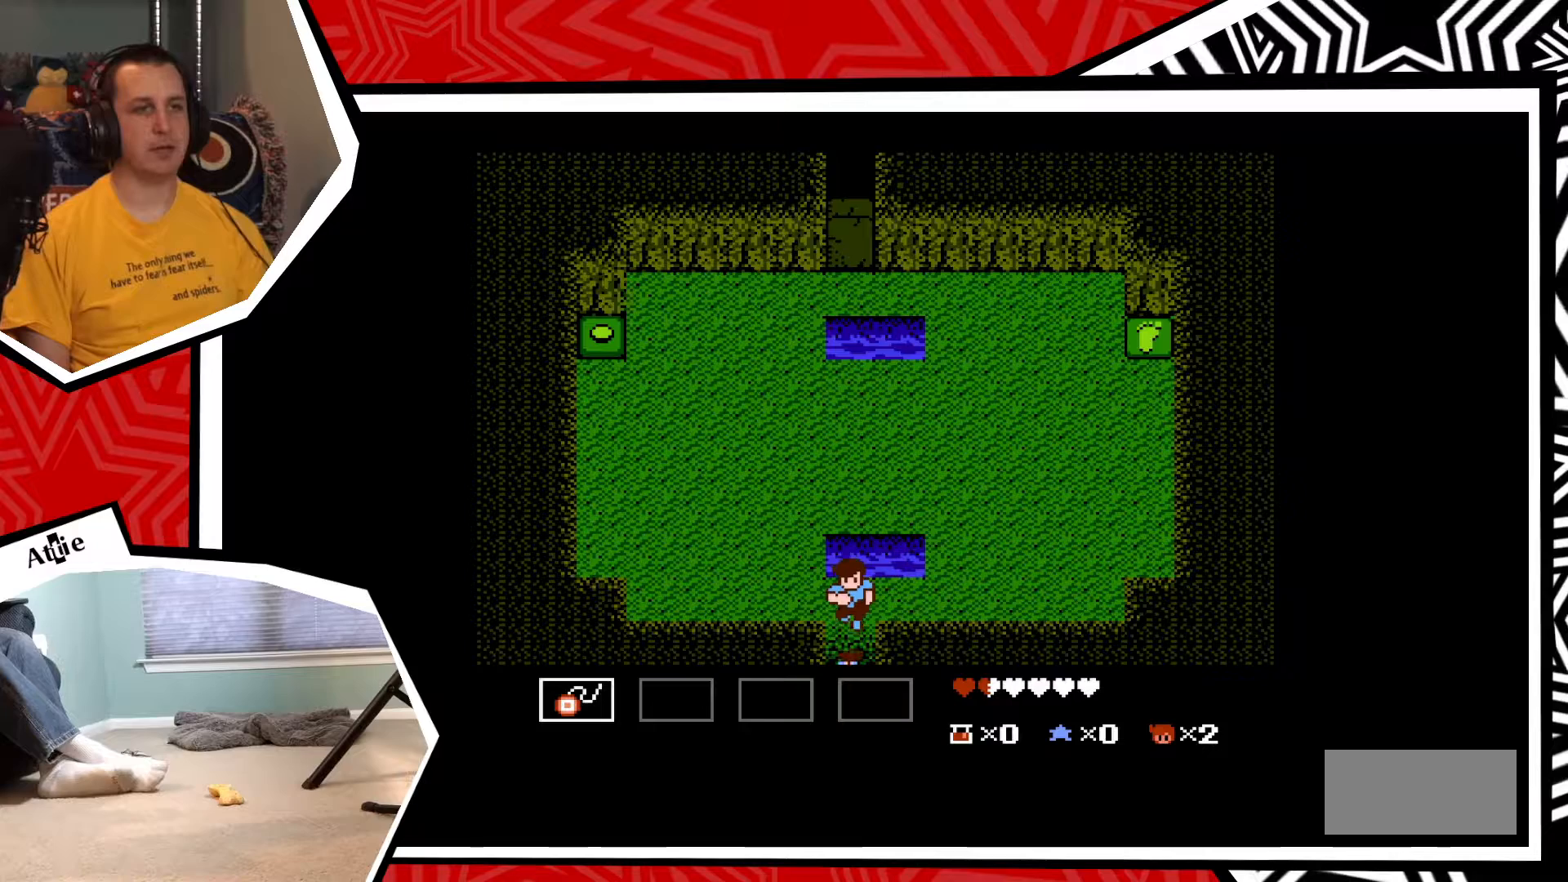
{"buttons": [], "events": [[483, "DPAD_DOWN", "up"]]}
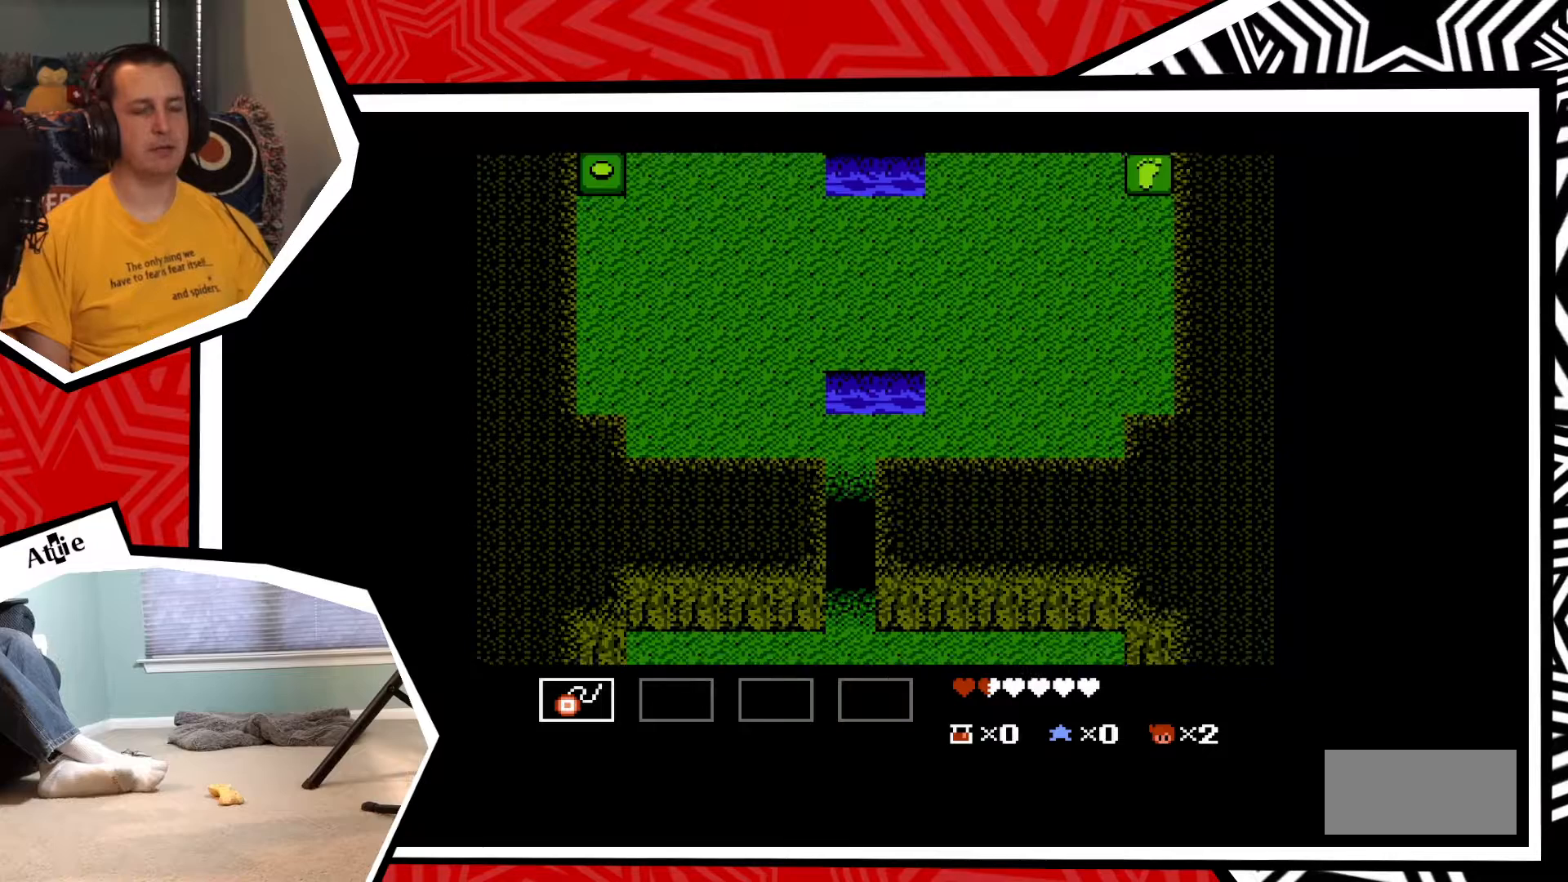
{"buttons": [], "events": []}
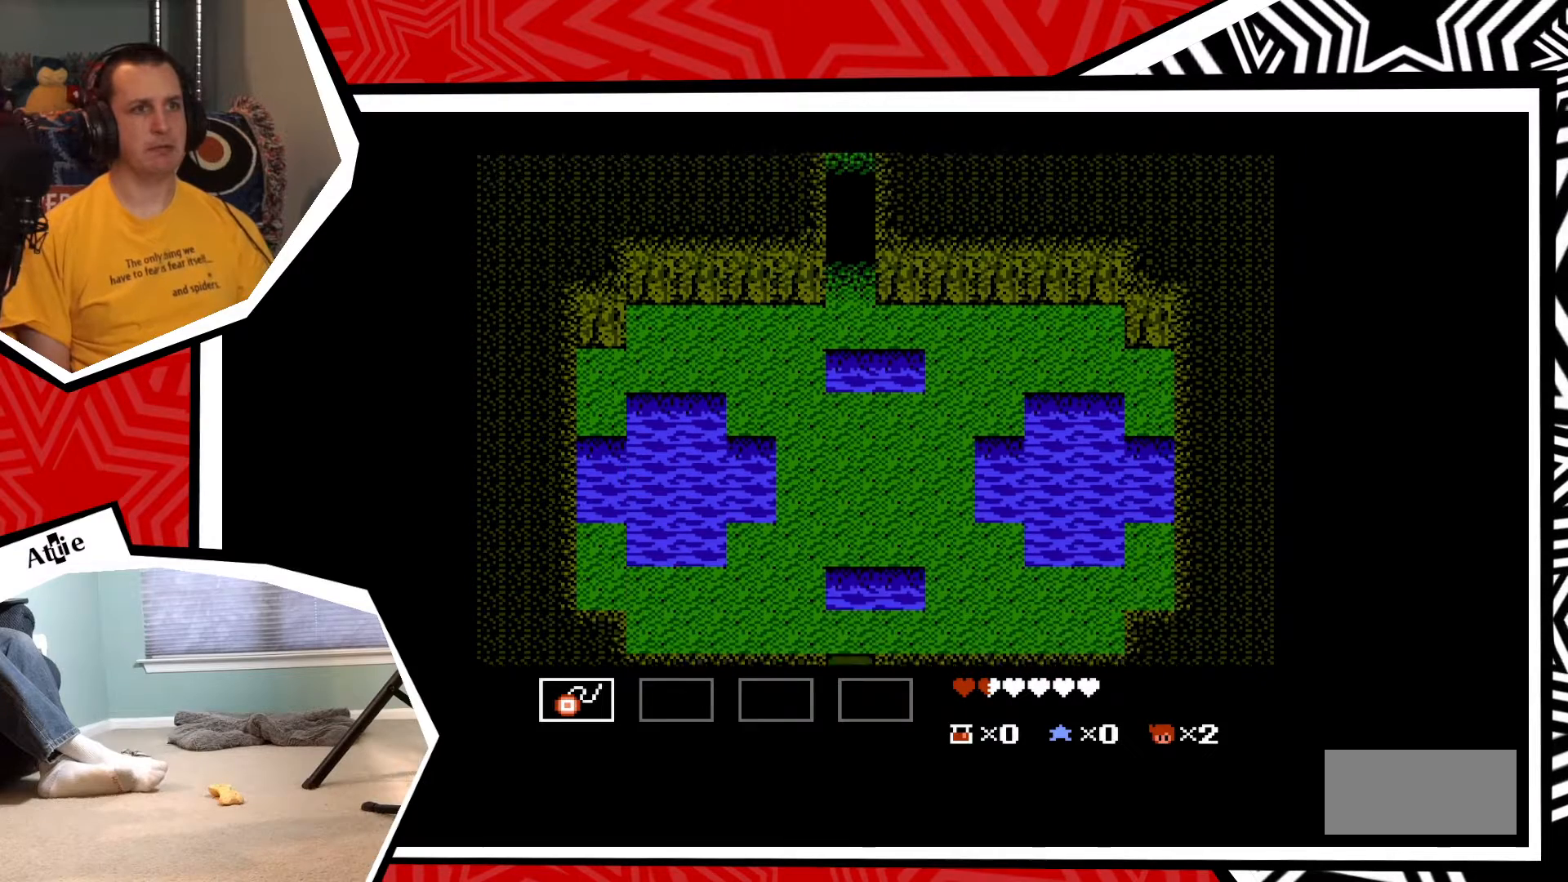
{"buttons": [], "events": []}
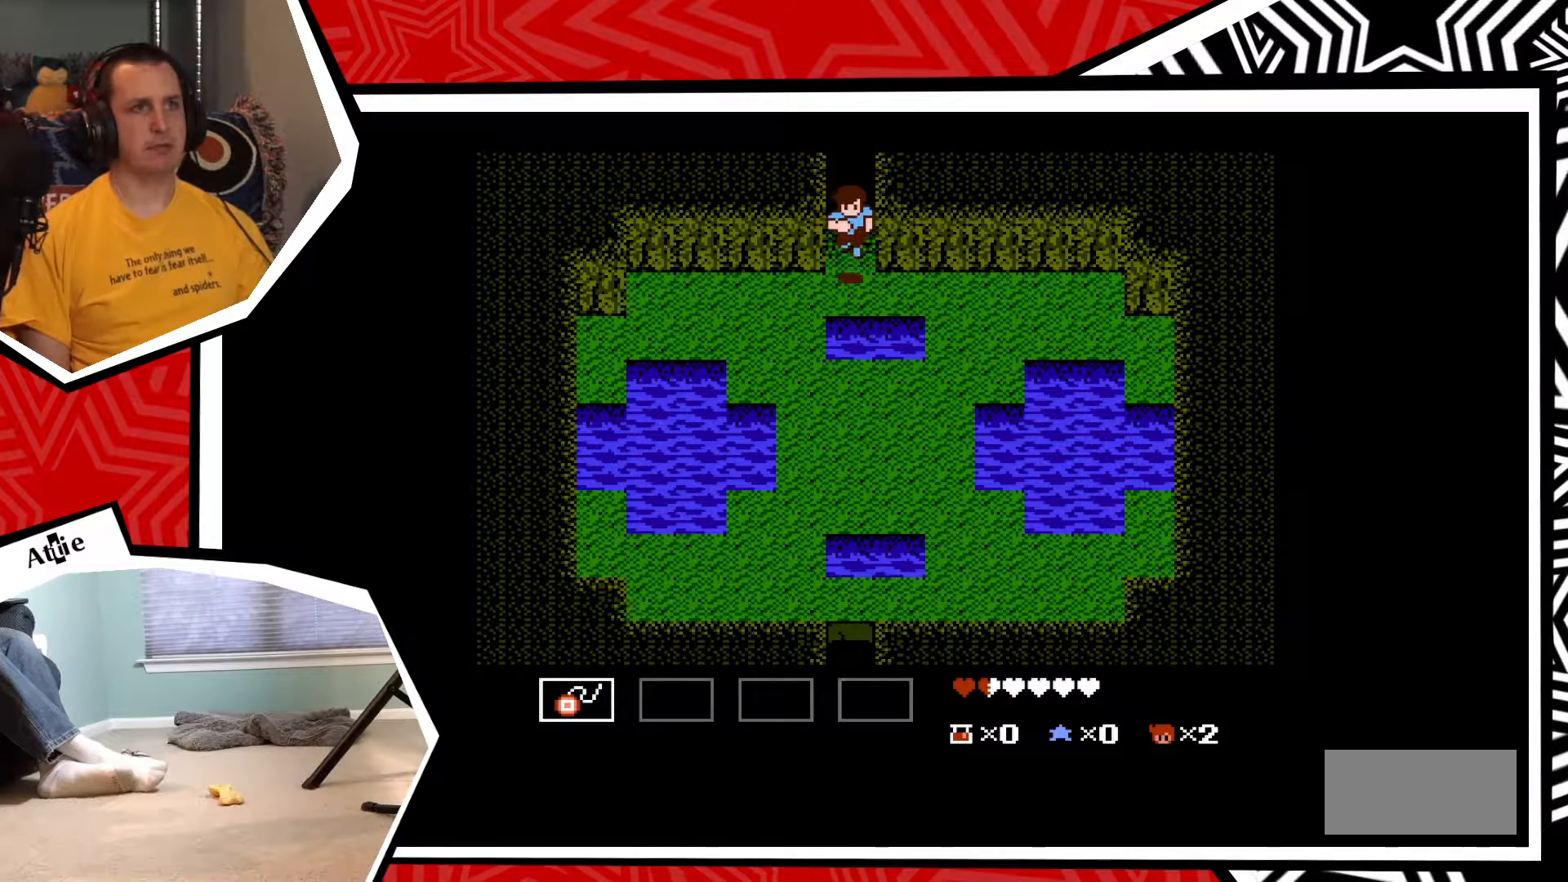
{"buttons": [], "events": []}
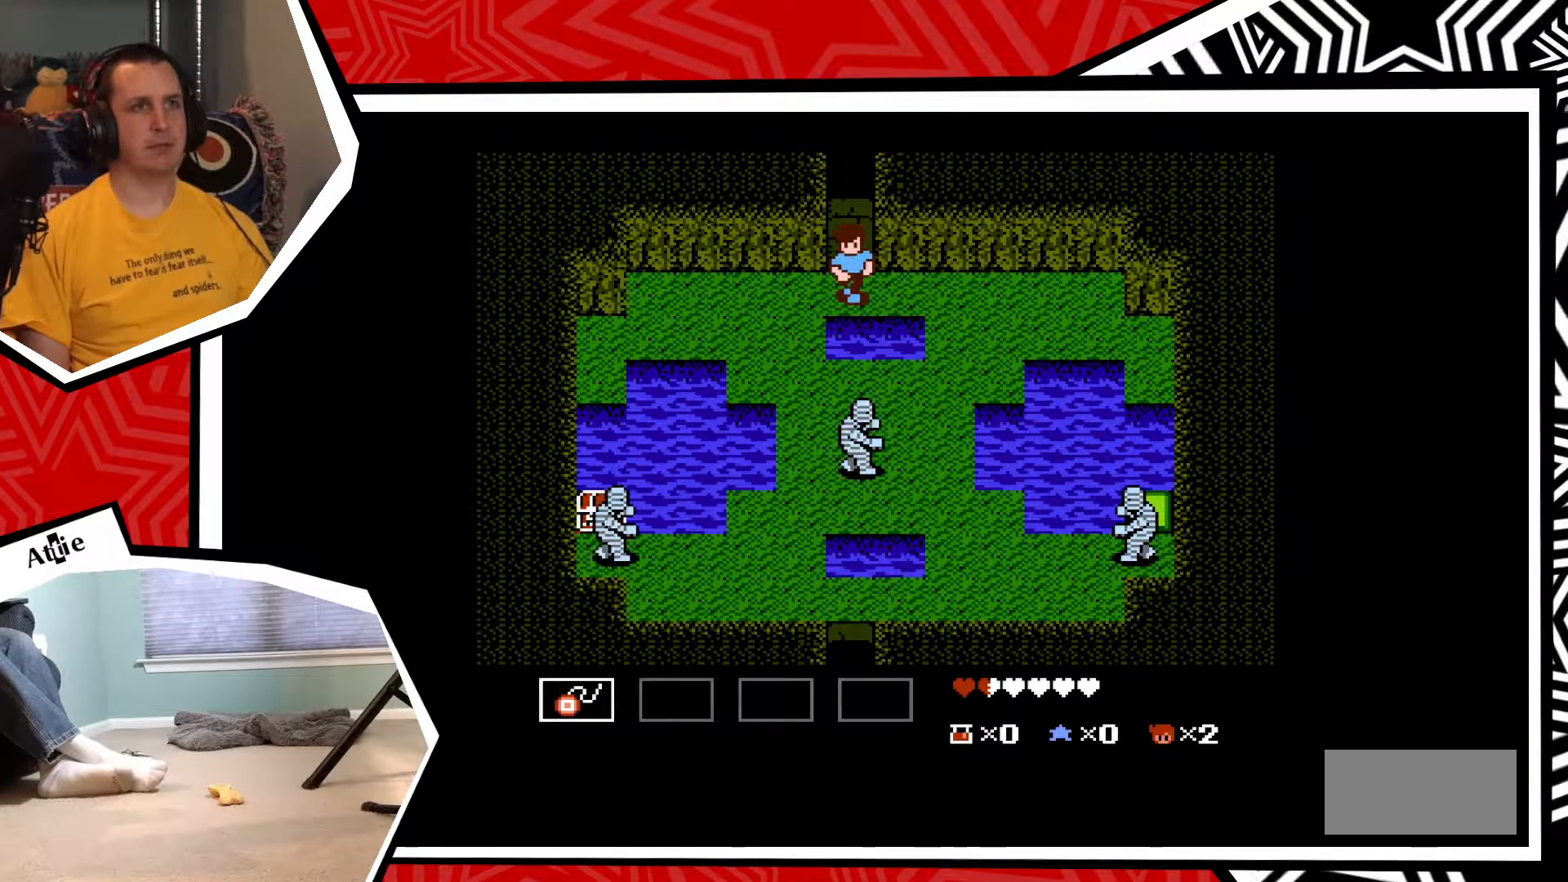
{"buttons": ["DPAD_RIGHT"], "events": [[133, "DPAD_RIGHT", "down"]]}
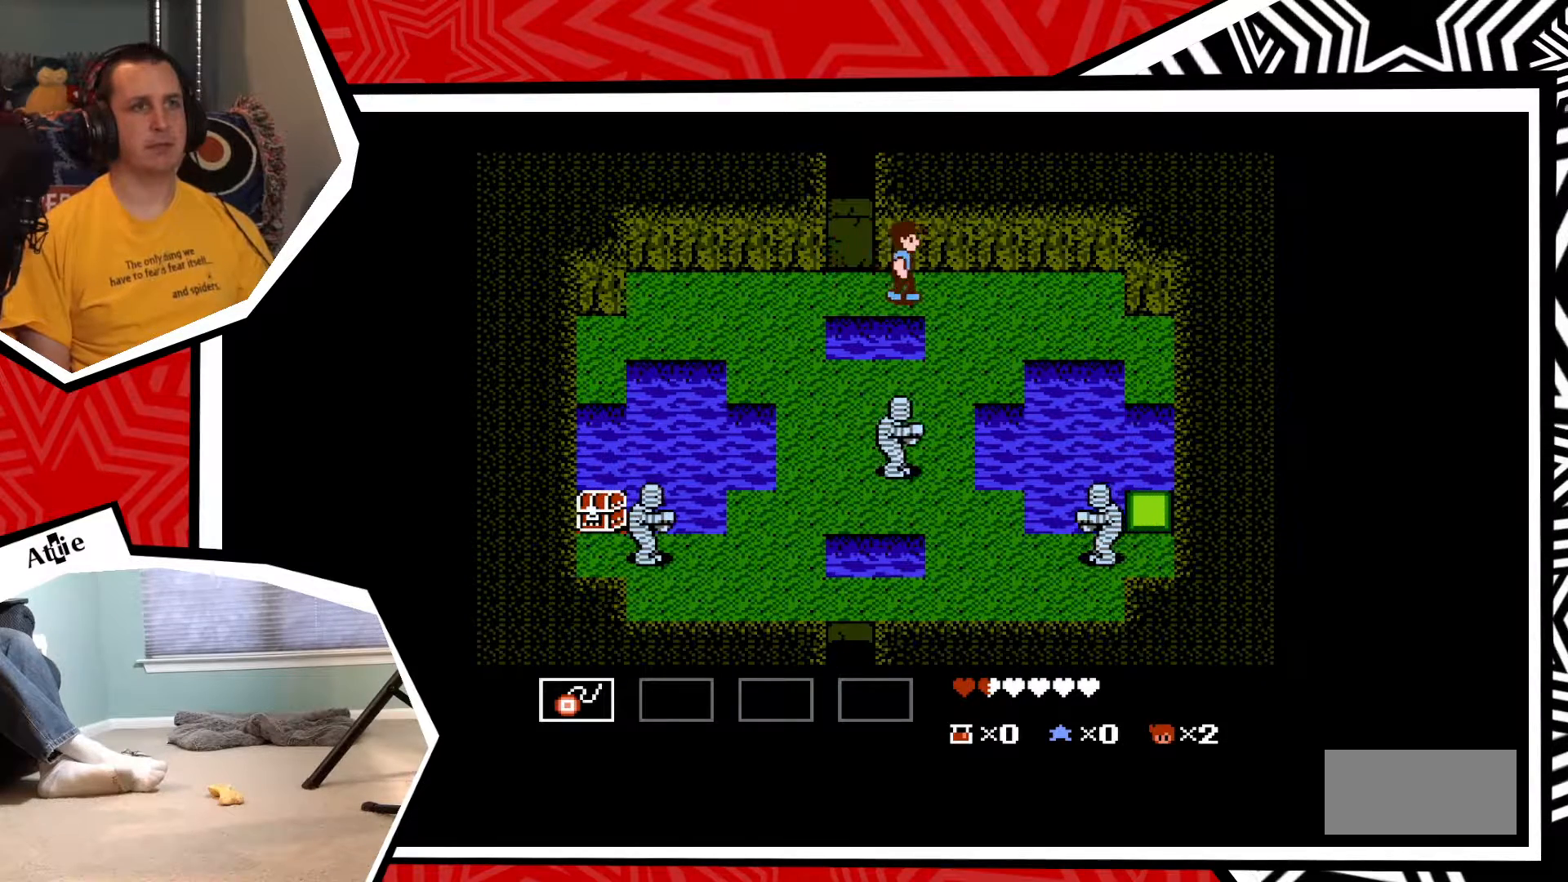
{"buttons": [], "events": [[83, "DPAD_RIGHT", "up"]]}
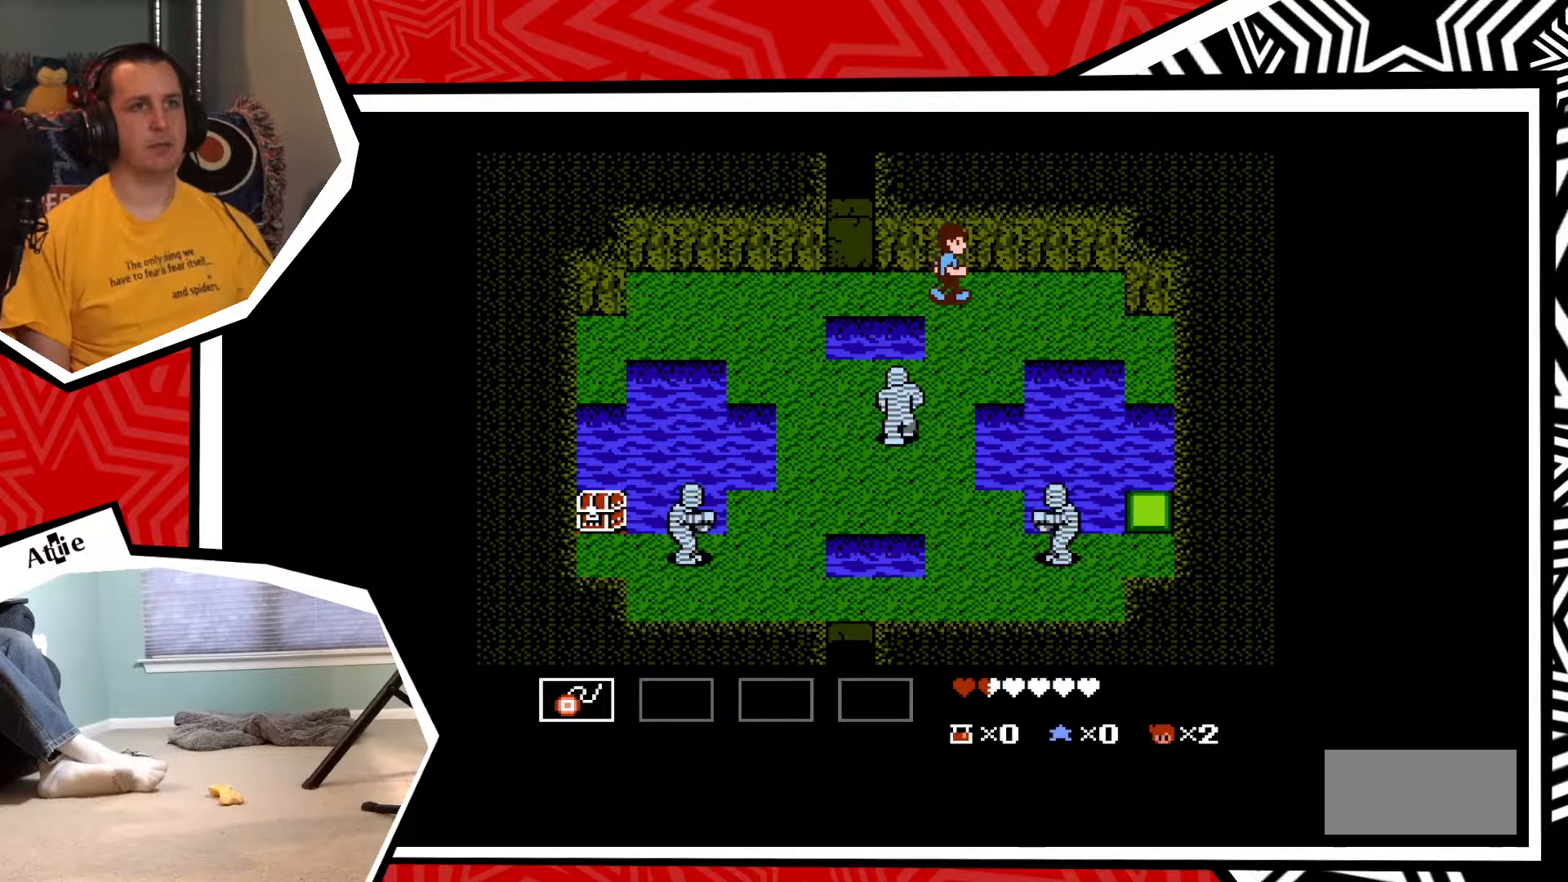
{"buttons": ["DPAD_RIGHT"], "events": [[100, "DPAD_RIGHT", "down"]]}
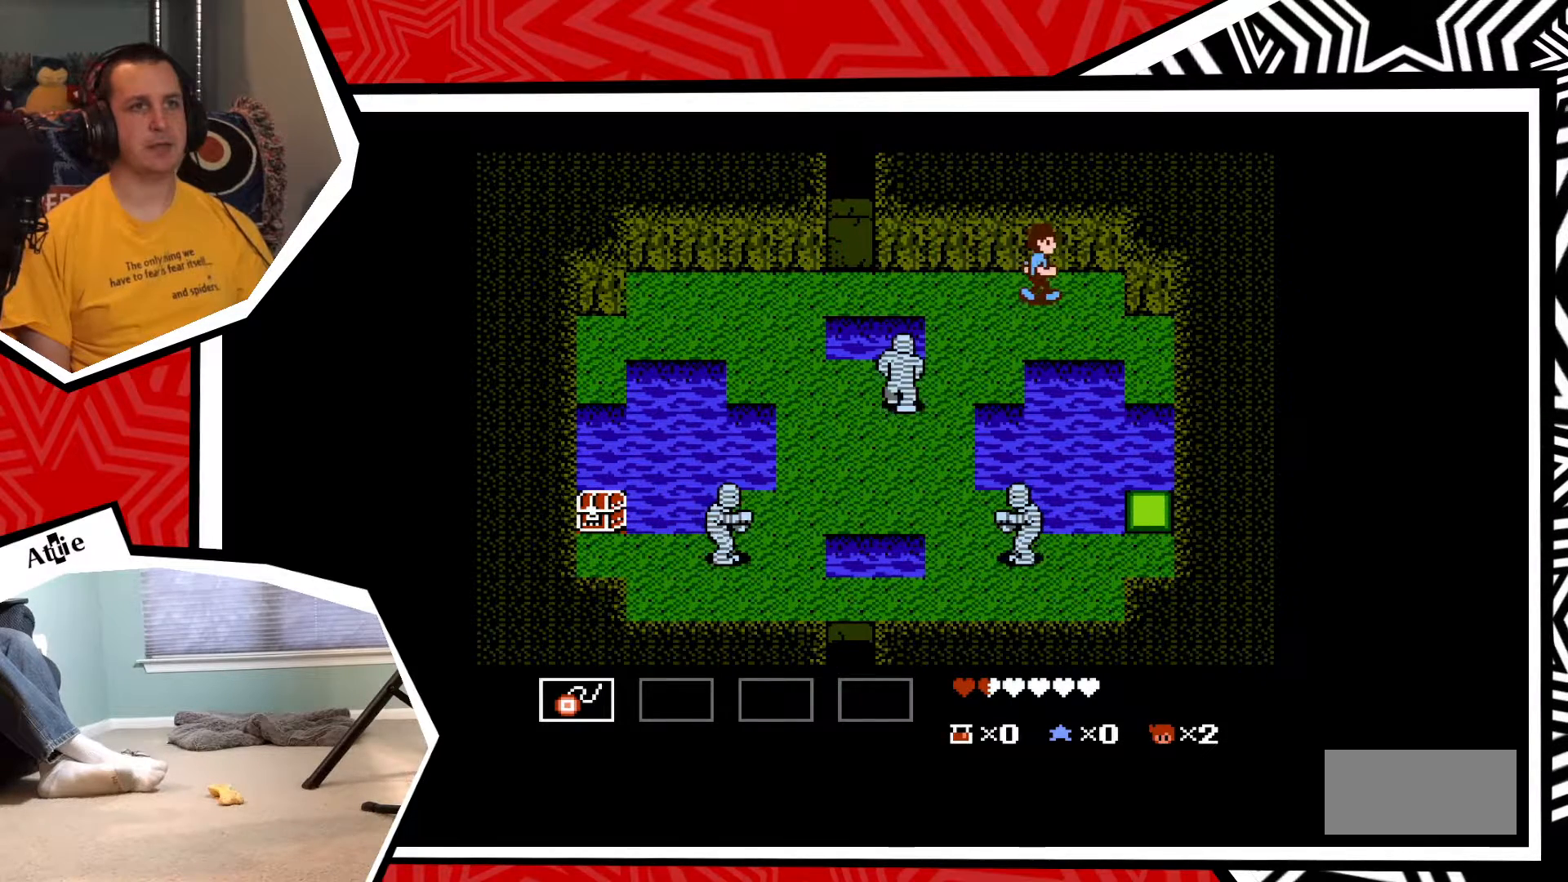
{"buttons": [], "events": [[317, "DPAD_RIGHT", "up"]]}